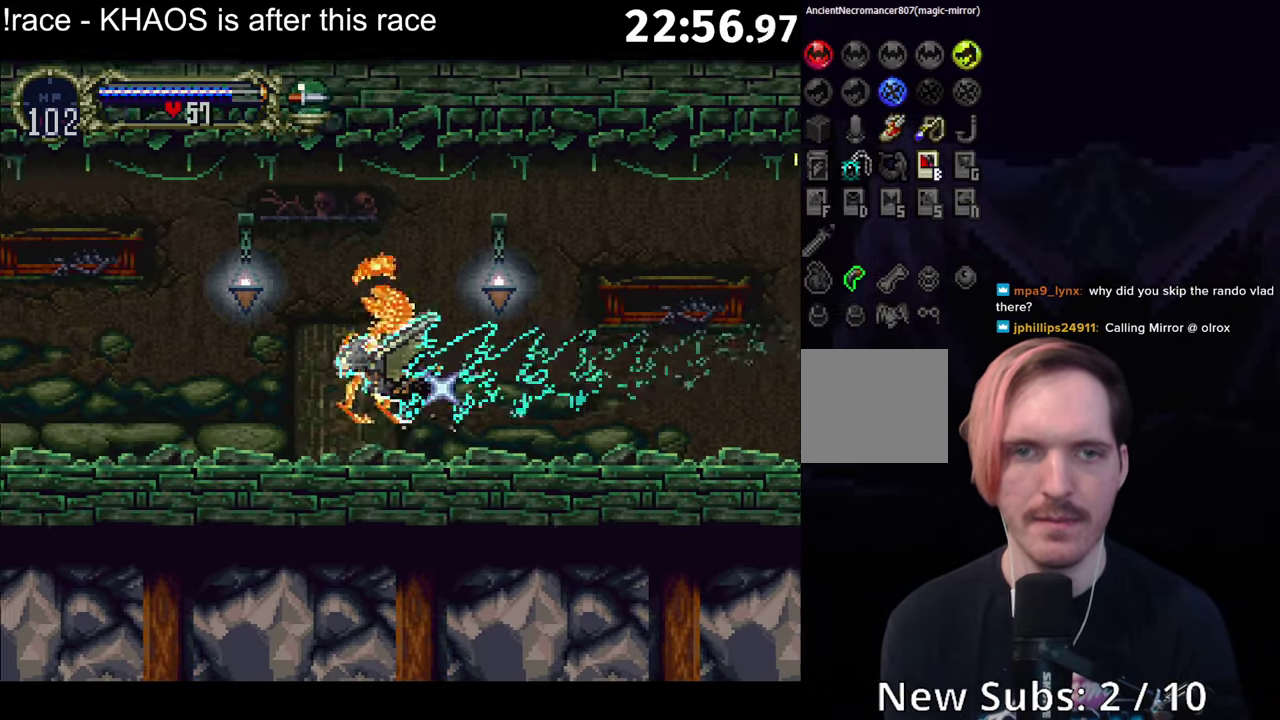
Gameplay with a controller (Xbox layout); each line is a JSON object with the inputs held at the frame after it. "events" lists button and stick changes between this image and that frame as [ms after this image, input, new state], when the widget could be followed in between. Not read: L3 R3 right_stick.
{"buttons": ["A"], "left_stick": "left", "events": [[67, "left_stick", "down-left"], [183, "left_stick", "left"], [217, "A", "up"], [400, "A", "down"]]}
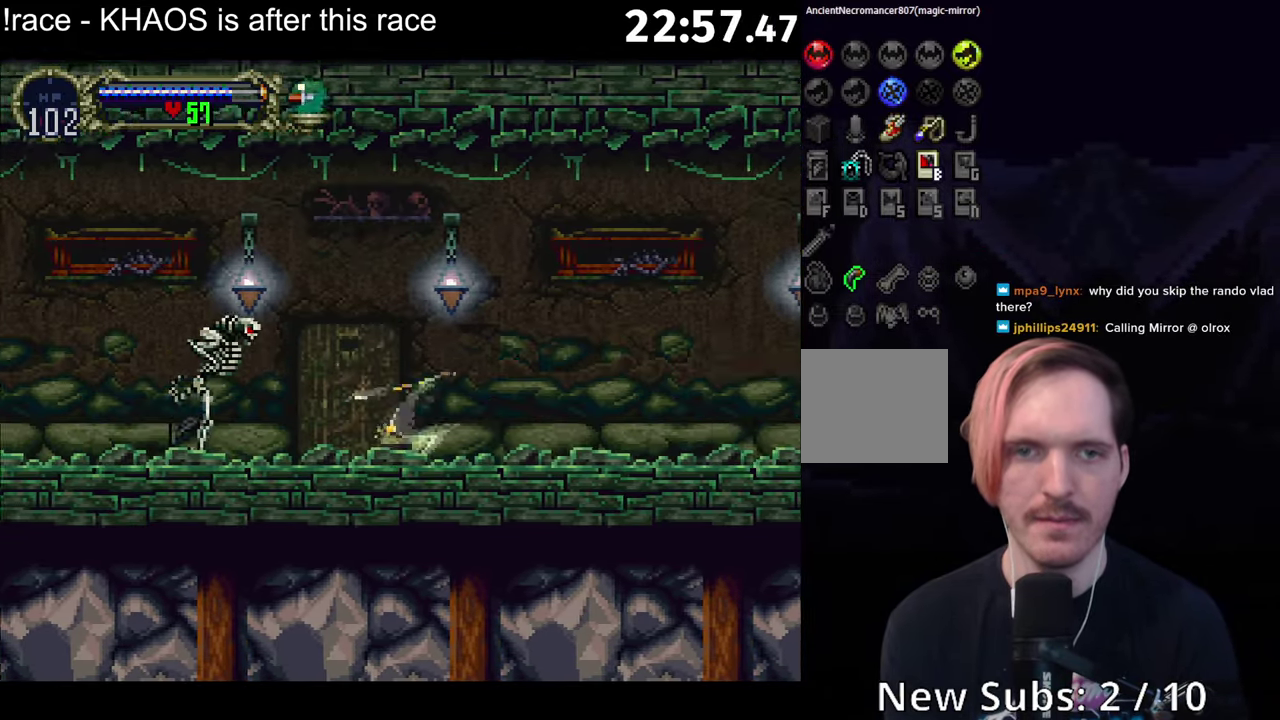
{"buttons": [], "left_stick": "down", "events": [[33, "left_stick", "up-left"], [133, "left_stick", "up-right"], [267, "left_stick", "center"], [300, "A", "up"], [467, "left_stick", "down"]]}
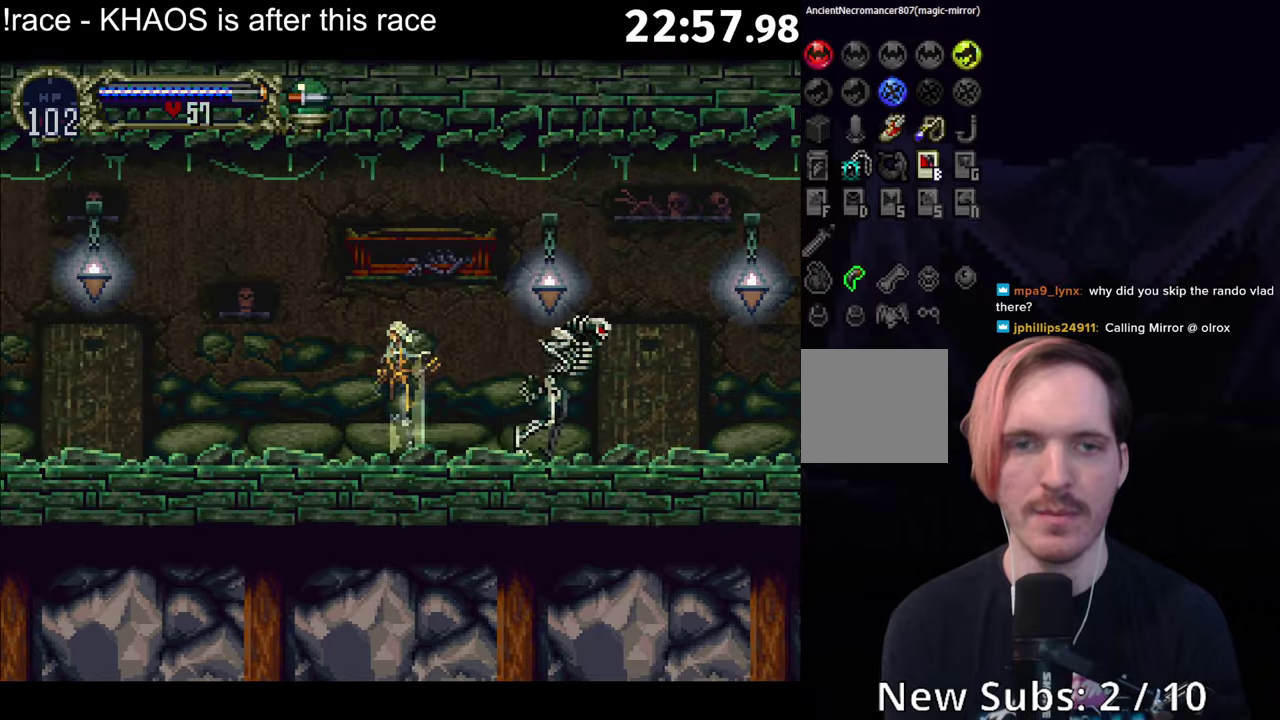
{"buttons": ["A"], "left_stick": "left", "events": [[50, "A", "down"], [67, "left_stick", "down-left"], [100, "A", "up"], [150, "left_stick", "left"], [184, "A", "down"], [317, "A", "up"], [417, "A", "down"]]}
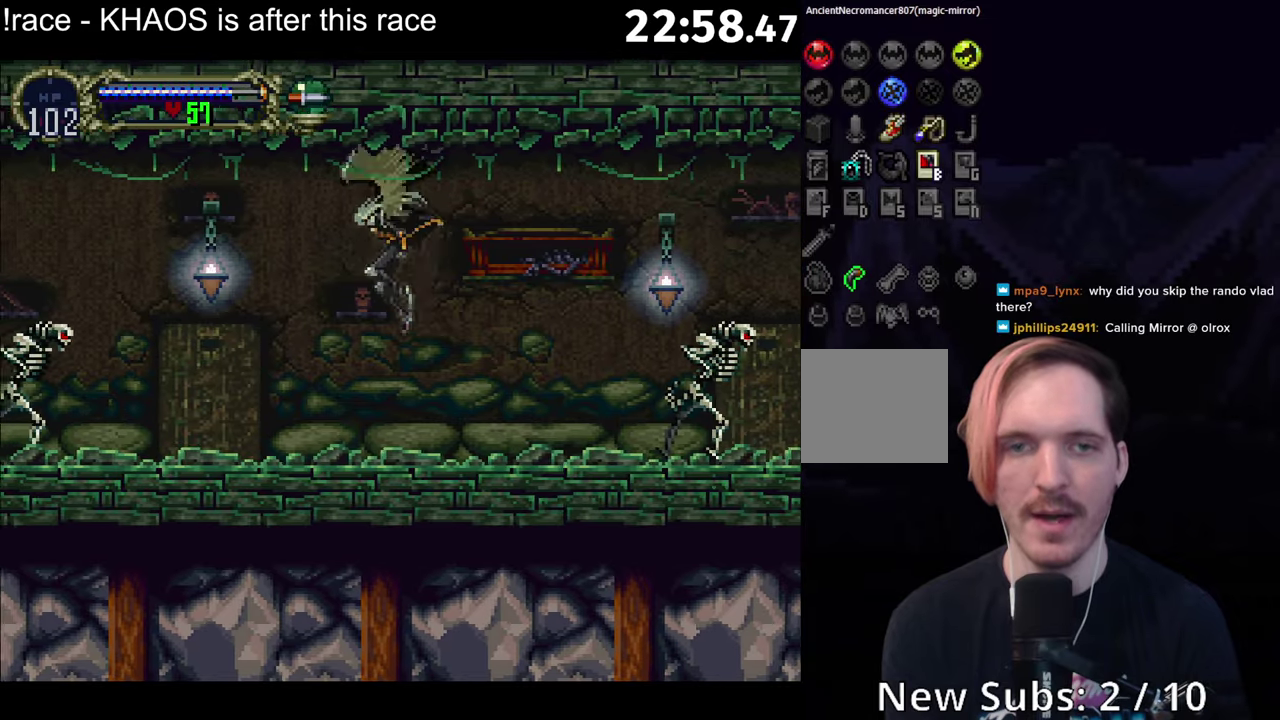
{"buttons": [], "left_stick": "center", "events": [[17, "A", "up"], [50, "left_stick", "center"], [134, "A", "down"], [167, "R1", "down"], [284, "R1", "up"], [300, "A", "up"]]}
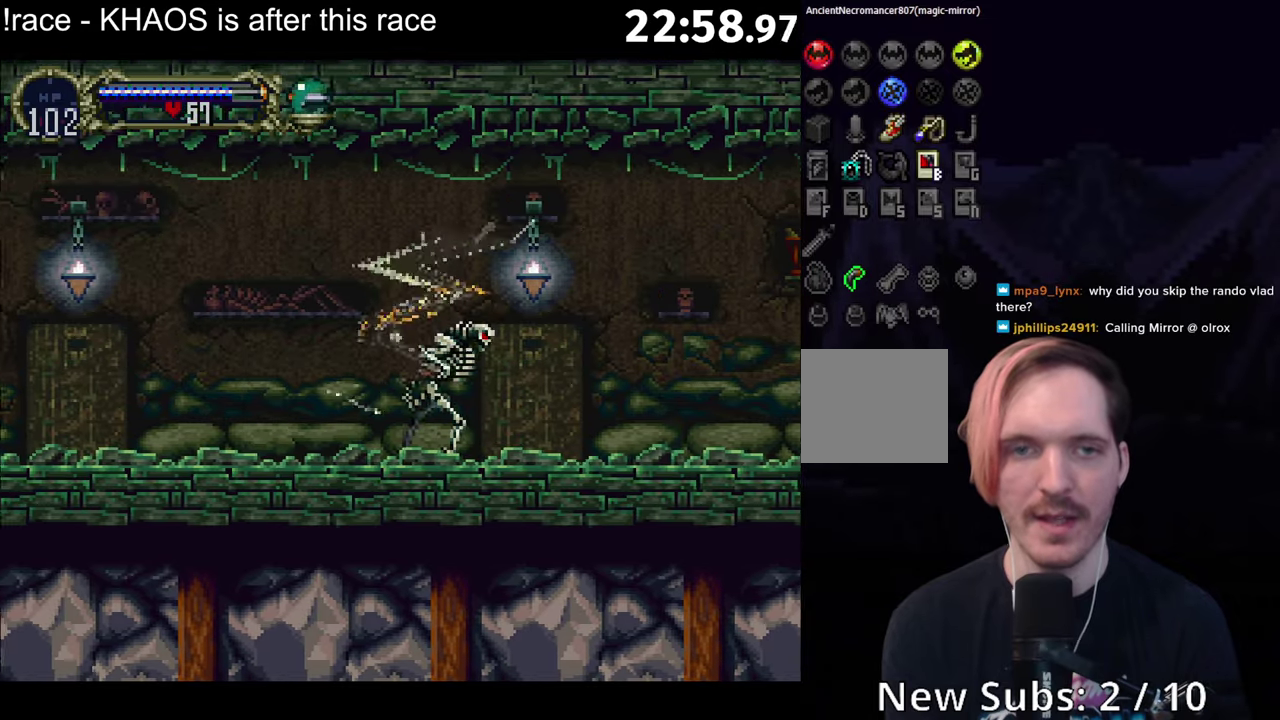
{"buttons": ["A"], "left_stick": "right"}
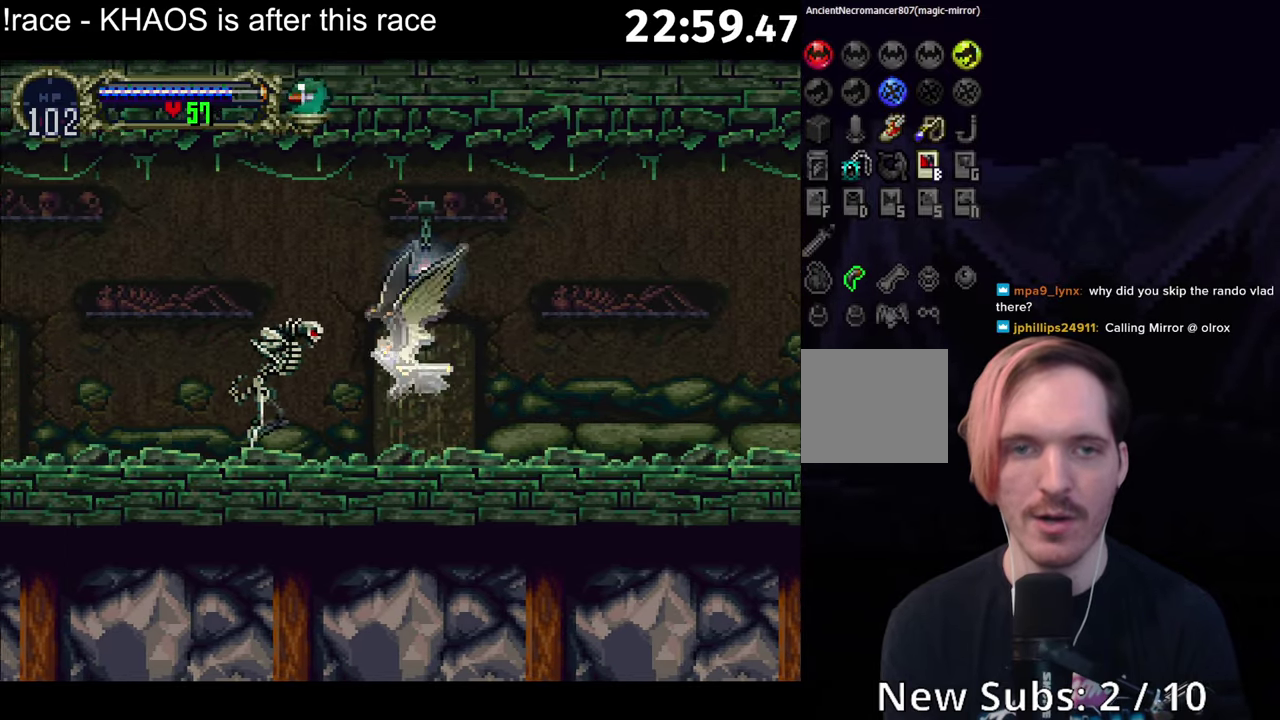
{"buttons": [], "left_stick": "center"}
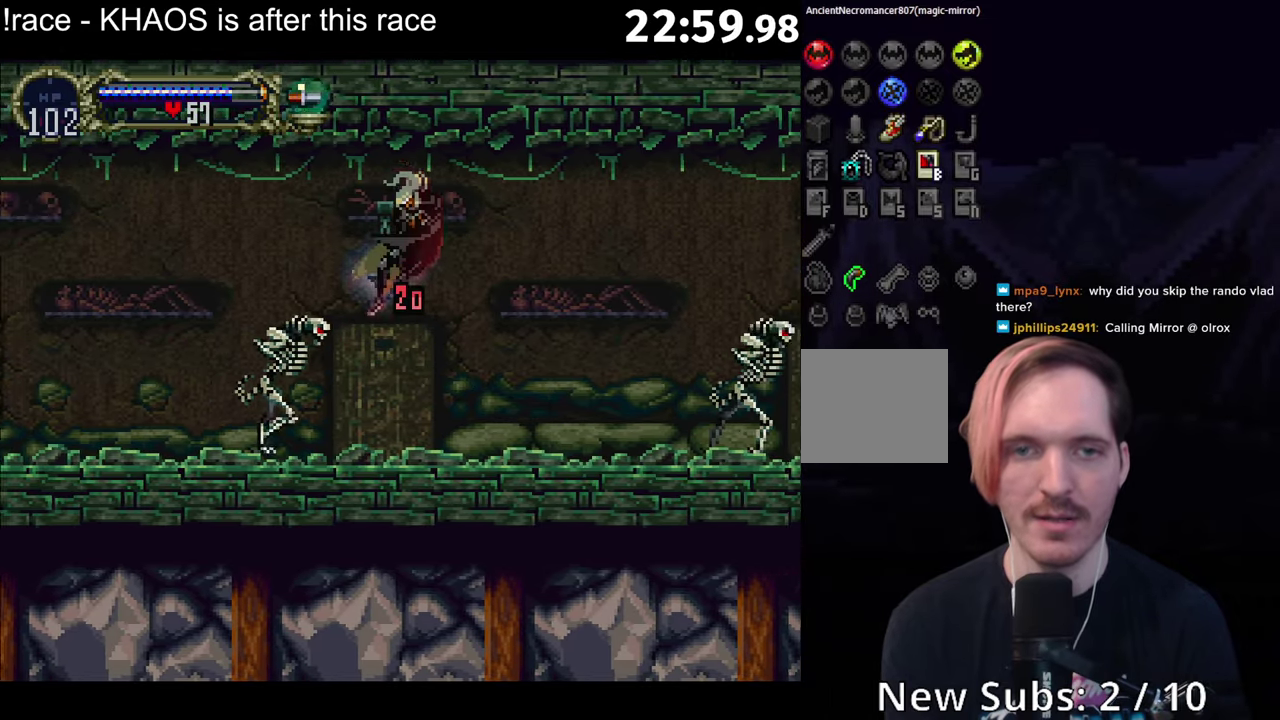
{"buttons": [], "left_stick": "left", "events": [[417, "left_stick", "left"]]}
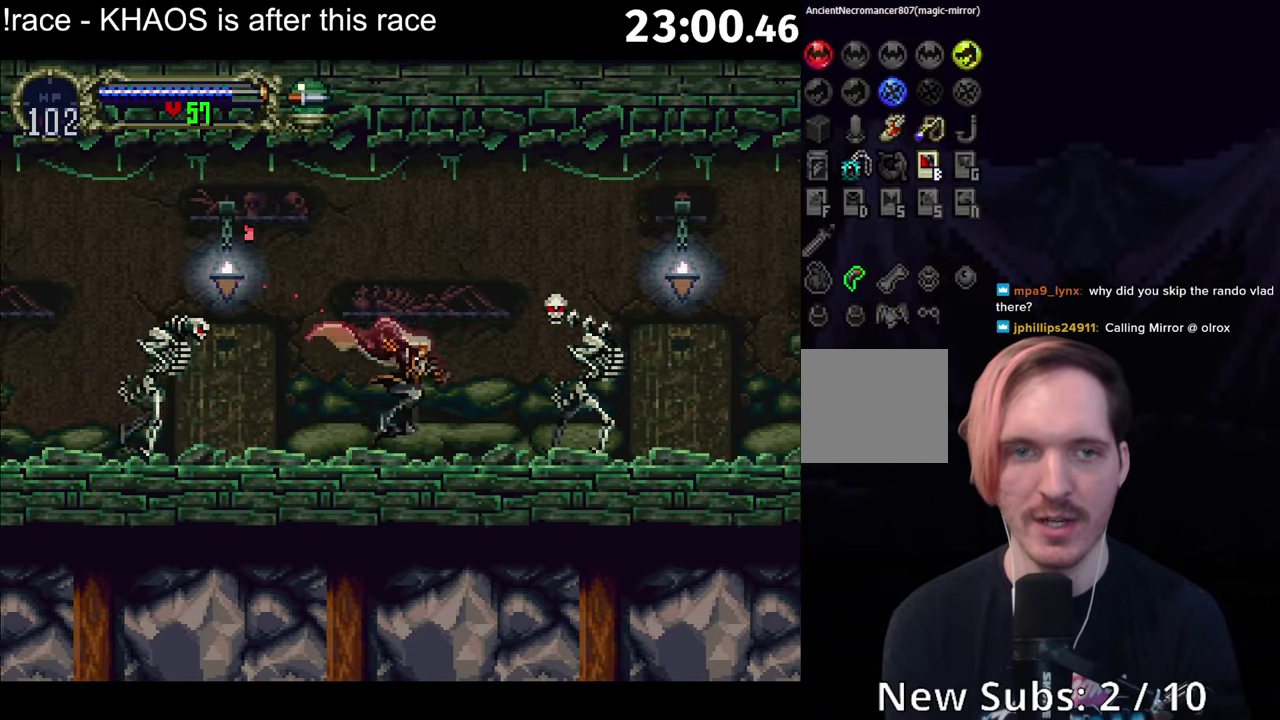
{"buttons": ["R1"], "left_stick": "left", "events": [[50, "A", "down"], [100, "A", "up"], [484, "R1", "down"]]}
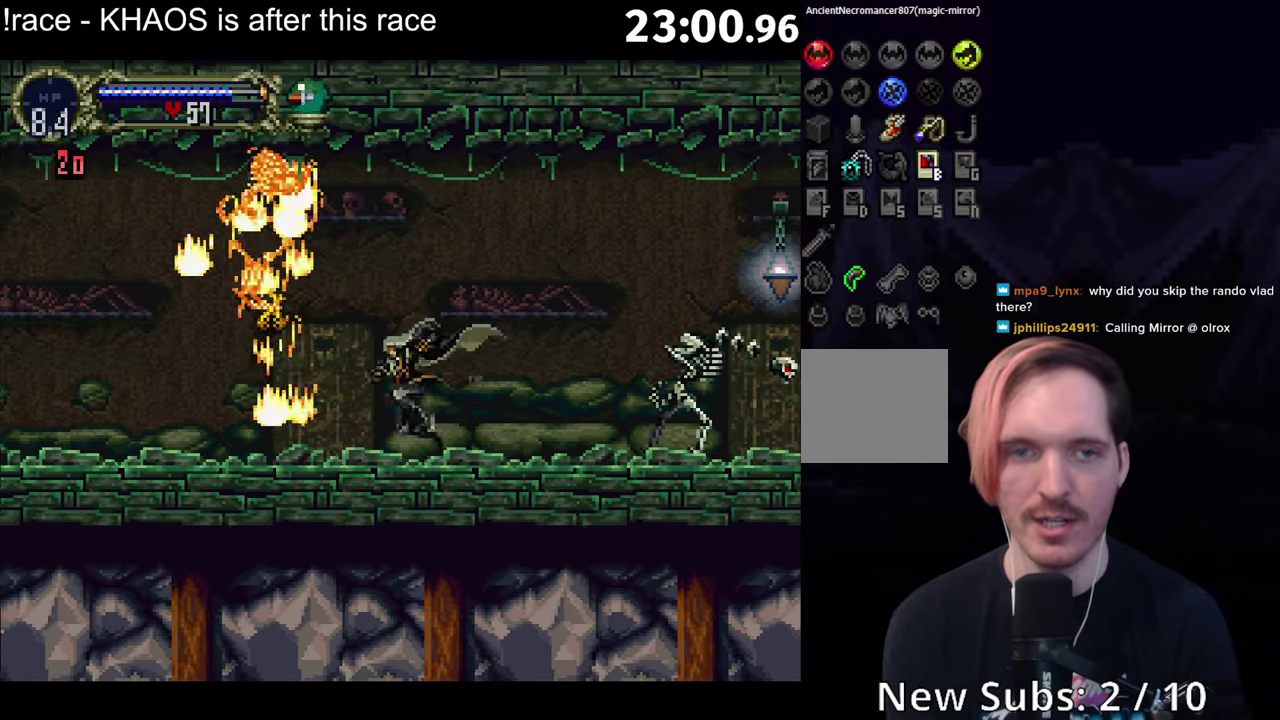
{"buttons": [], "left_stick": "left", "events": [[67, "R1", "up"], [117, "R1", "down"], [217, "R1", "up"]]}
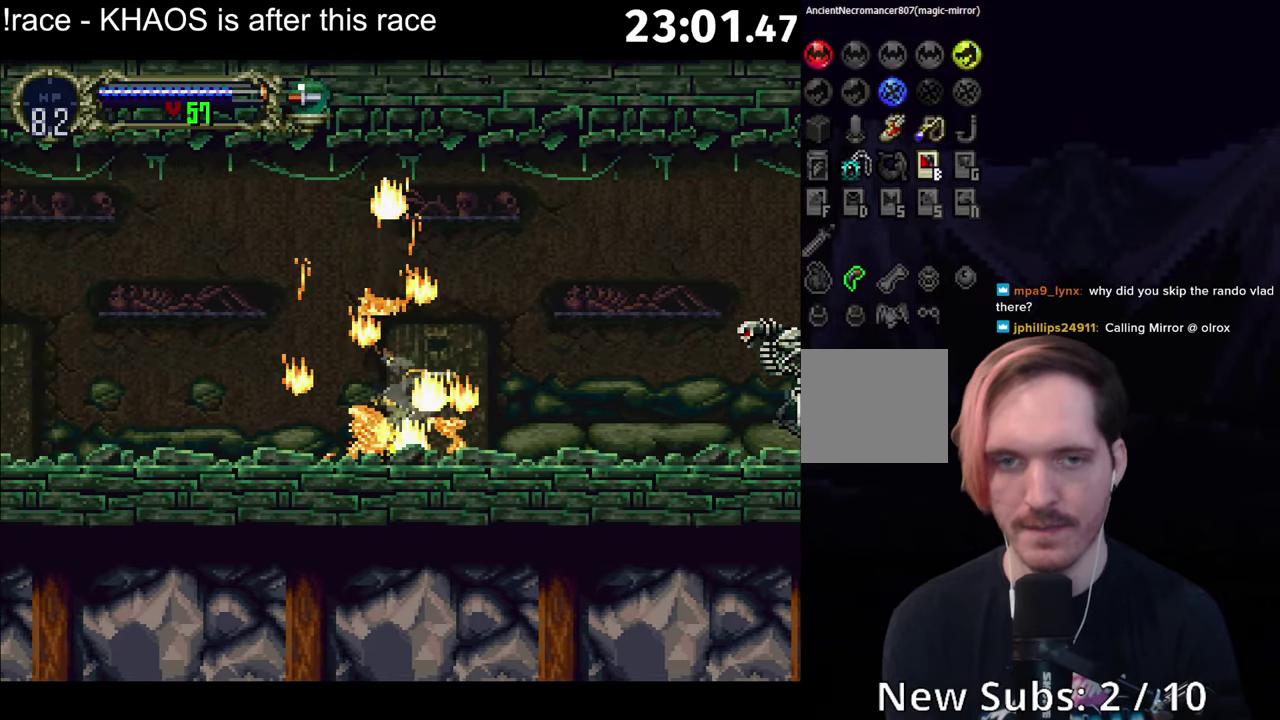
{"buttons": [], "left_stick": "left", "events": [[67, "A", "down"], [67, "left_stick", "up-left"], [184, "left_stick", "up-right"], [300, "left_stick", "down-right"], [367, "left_stick", "down"], [417, "left_stick", "down-left"], [500, "A", "up"], [500, "left_stick", "left"]]}
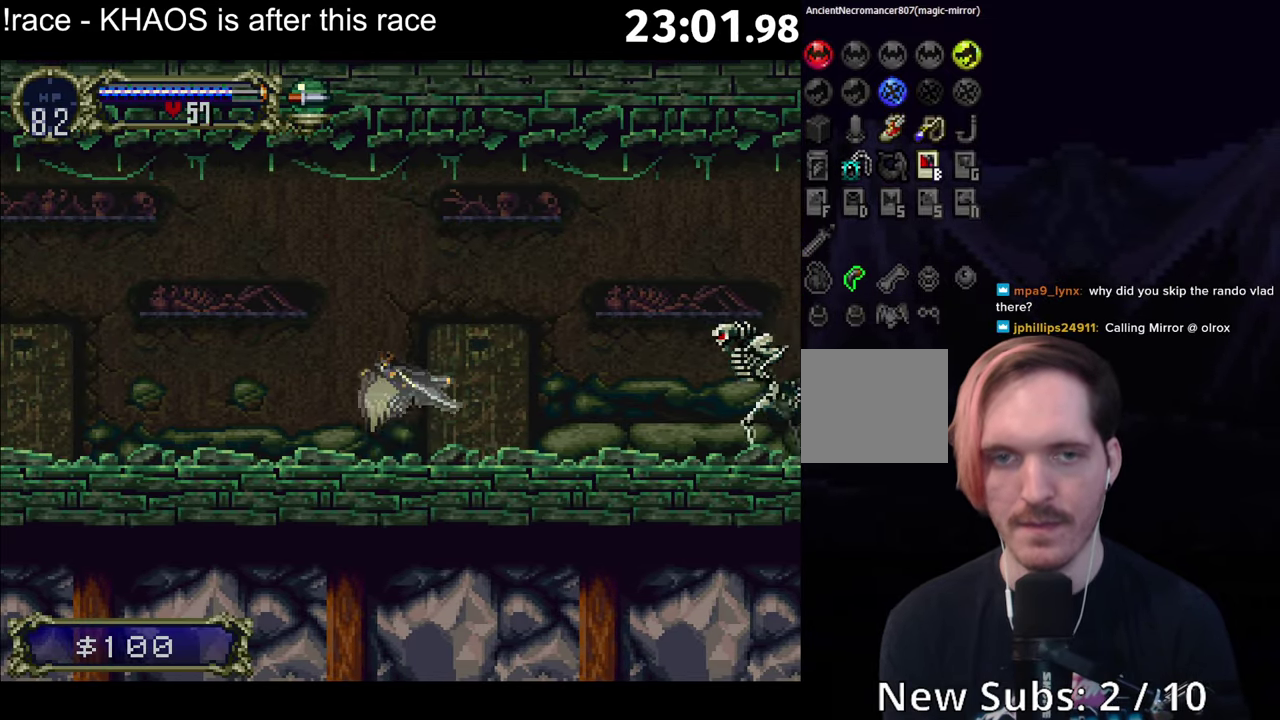
{"buttons": ["A"], "left_stick": "down-right", "events": [[200, "A", "down"], [250, "left_stick", "up-left"], [350, "left_stick", "up-right"], [450, "left_stick", "down-right"]]}
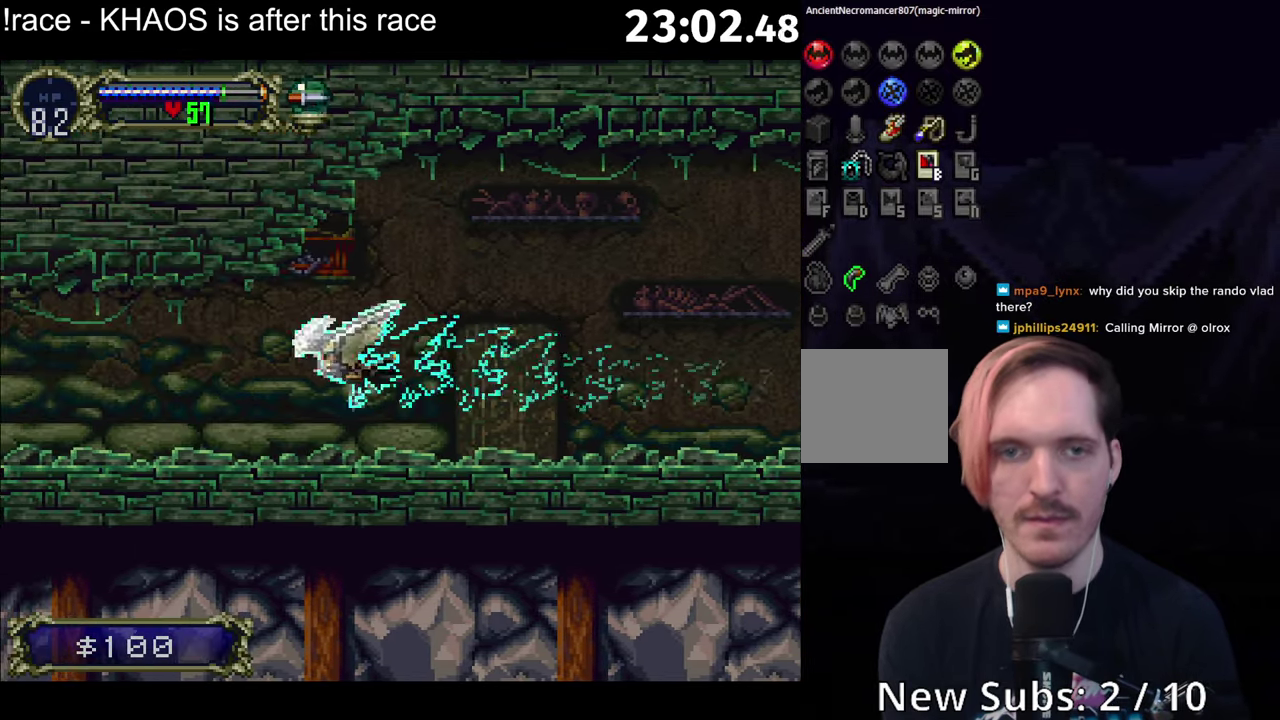
{"buttons": [], "left_stick": "left", "events": [[67, "left_stick", "down-left"], [150, "left_stick", "left"], [167, "A", "up"]]}
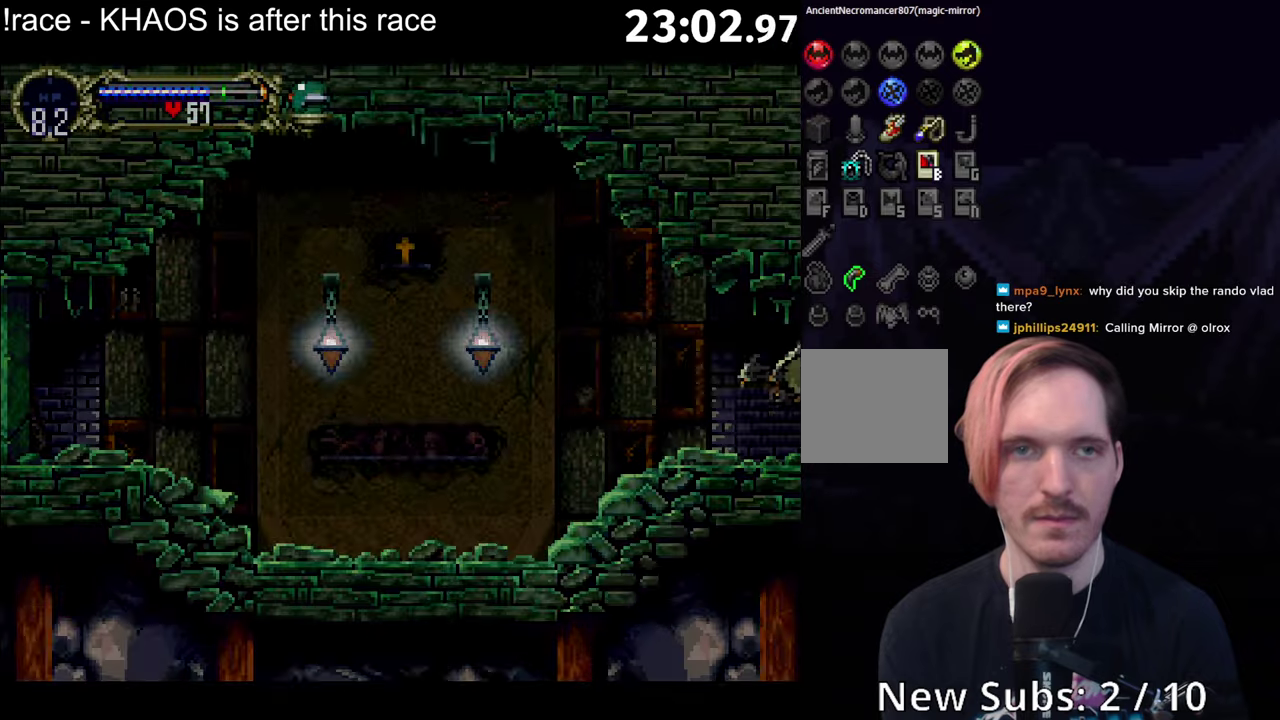
{"buttons": ["A"], "left_stick": "down-right", "events": [[116, "A", "down"], [283, "left_stick", "up-left"], [383, "left_stick", "up-right"], [483, "left_stick", "down-right"]]}
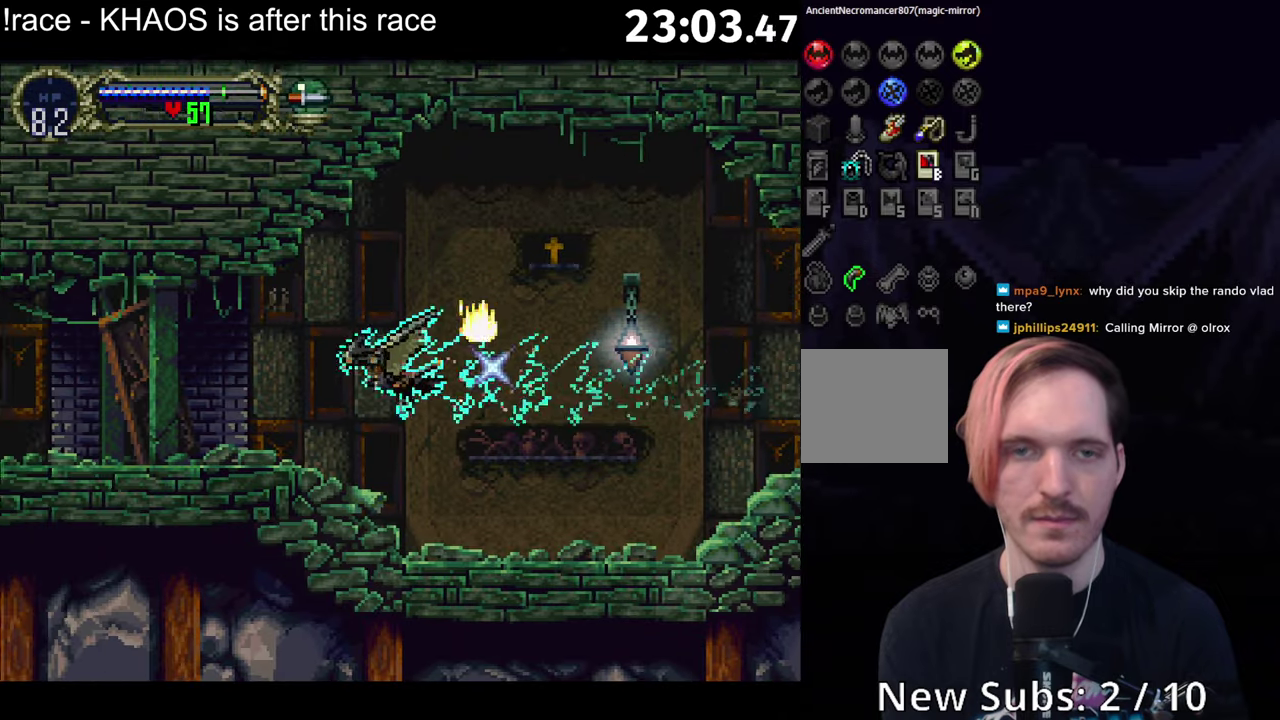
{"buttons": ["A"], "left_stick": "up-left", "events": [[83, "left_stick", "down-left"], [183, "A", "up"], [183, "left_stick", "left"], [333, "A", "down"], [450, "left_stick", "up-left"]]}
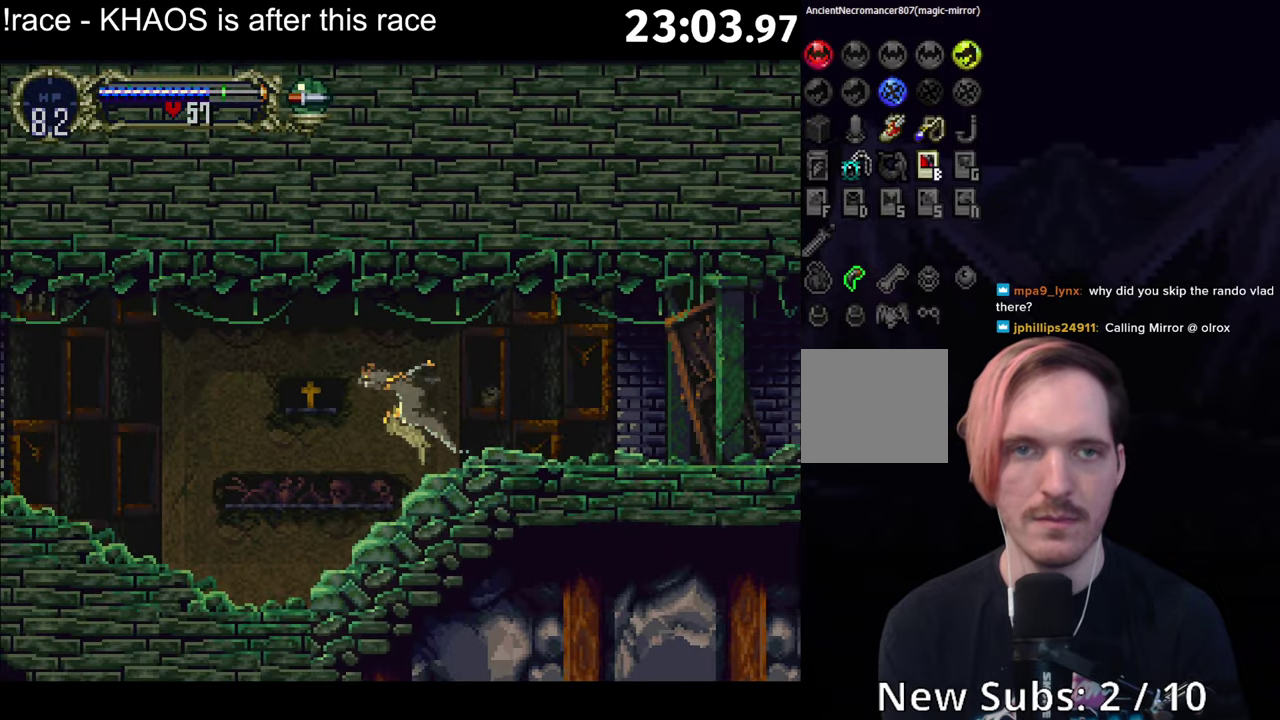
{"buttons": [], "left_stick": "left", "events": [[50, "left_stick", "up-right"], [150, "left_stick", "down-right"], [216, "left_stick", "down"], [266, "left_stick", "down-left"], [333, "A", "up"], [383, "left_stick", "left"]]}
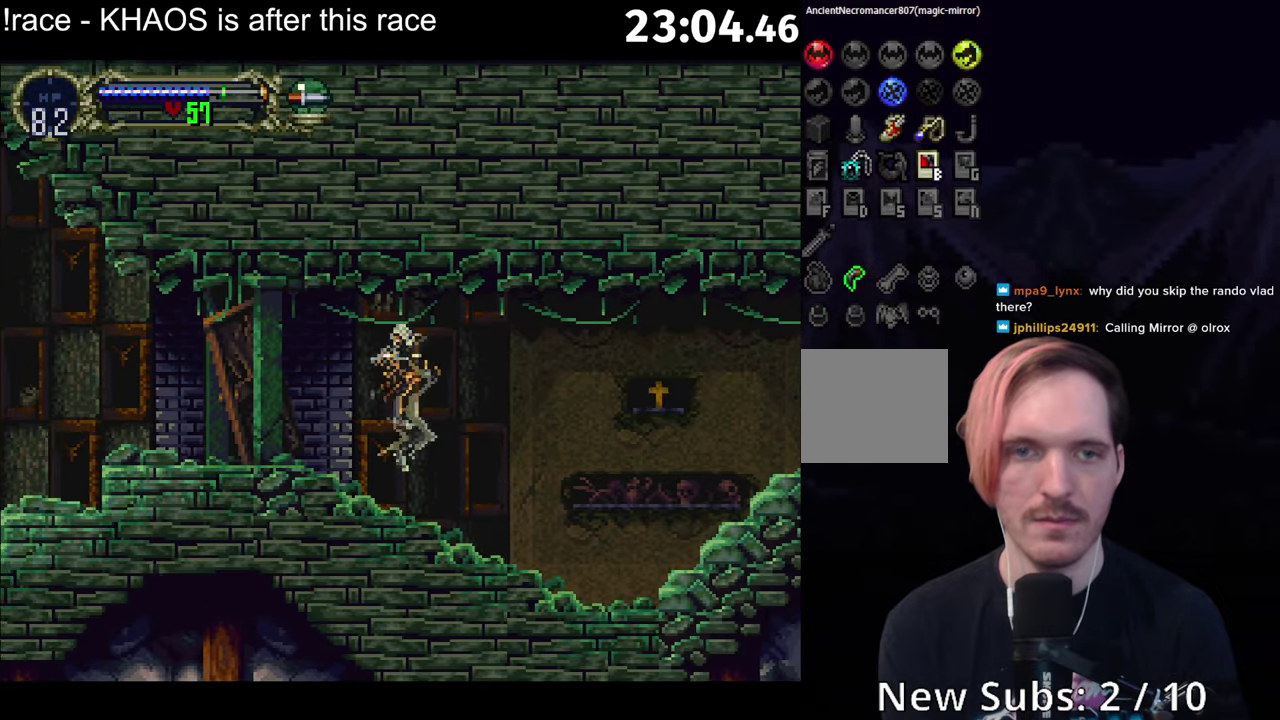
{"buttons": [], "left_stick": "center", "events": [[83, "left_stick", "down-left"], [166, "A", "down"], [233, "A", "up"], [333, "A", "down"], [383, "A", "up"], [416, "left_stick", "center"]]}
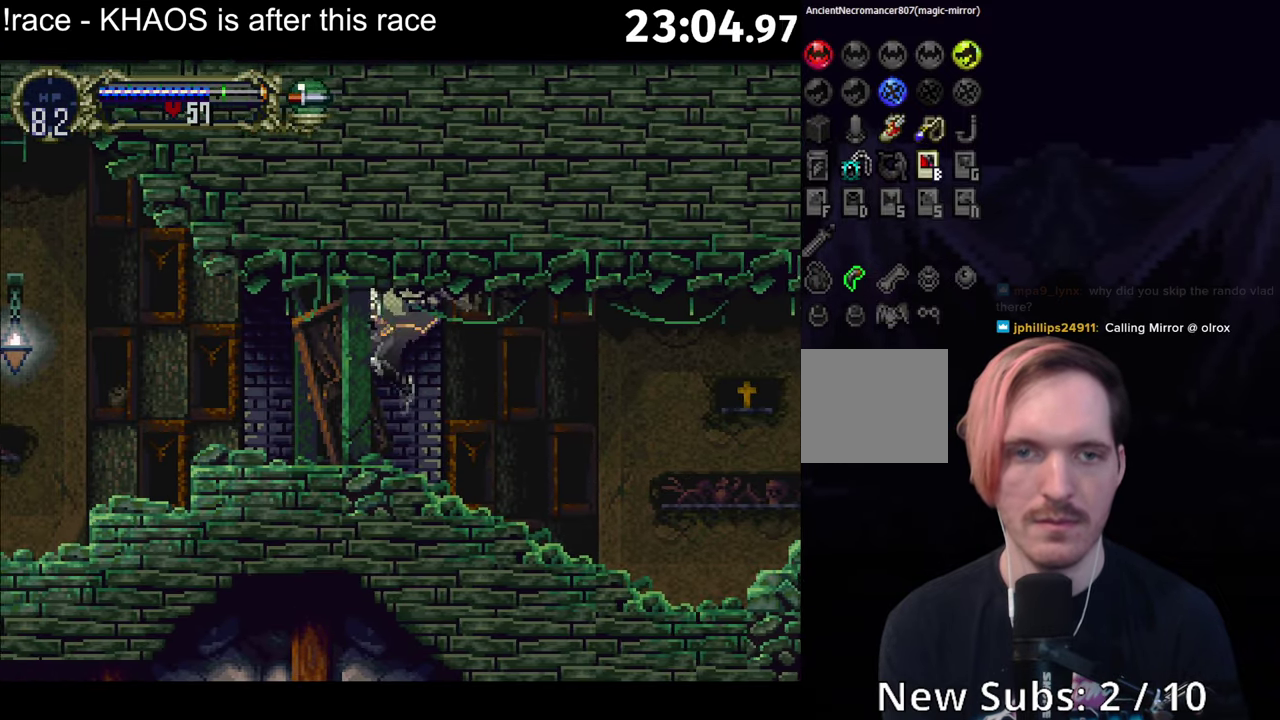
{"buttons": [], "left_stick": "center", "events": [[66, "A", "down"], [83, "R1", "down"], [233, "A", "up"], [233, "R1", "up"]]}
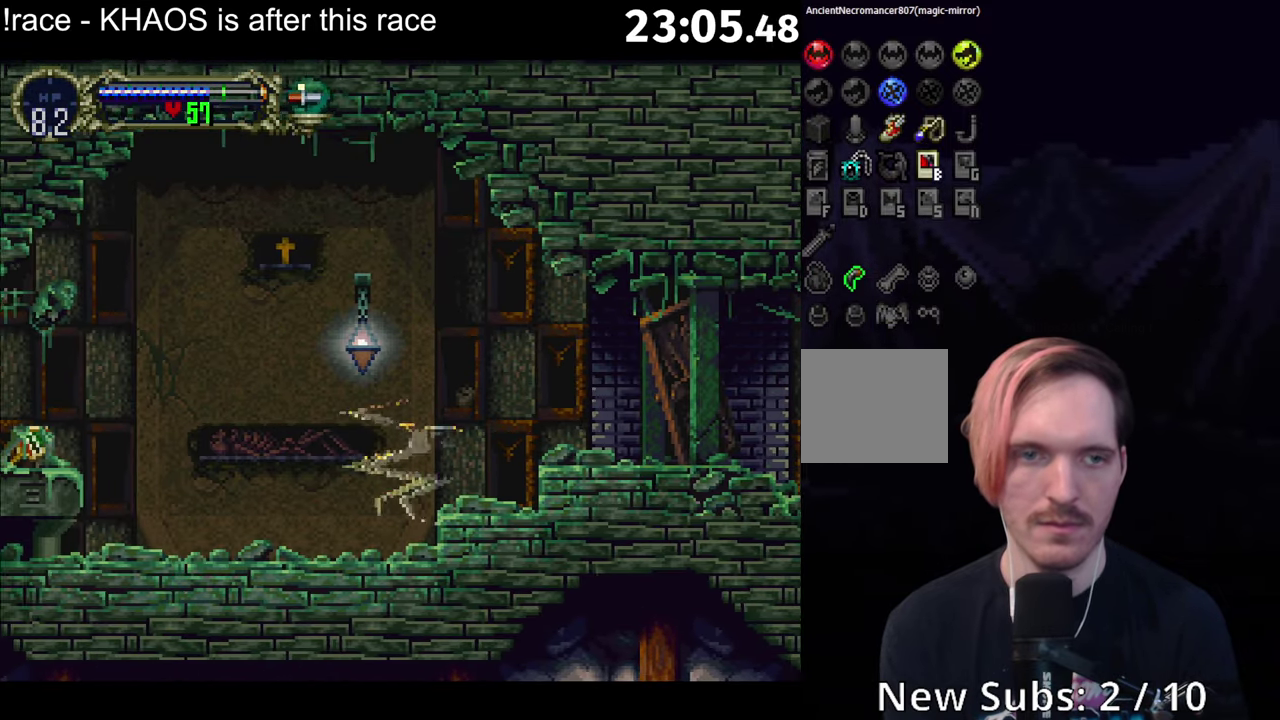
{"buttons": [], "left_stick": "center", "events": []}
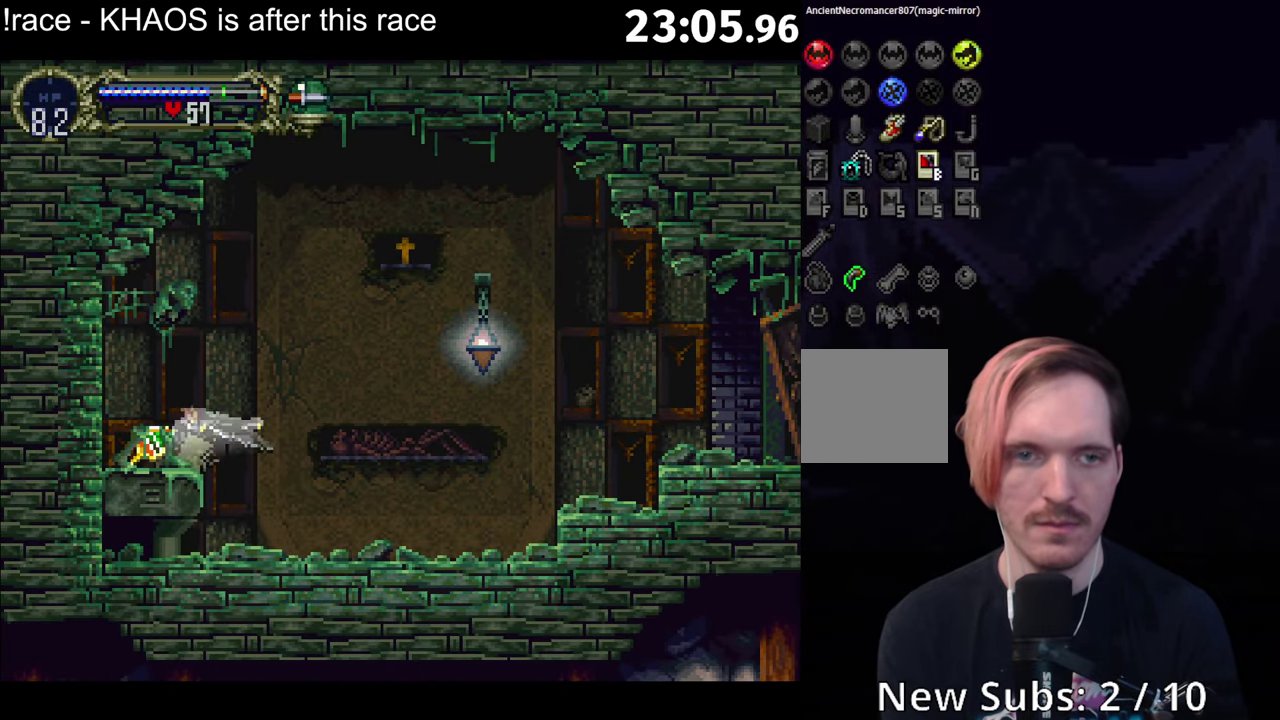
{"buttons": [], "left_stick": "center", "events": [[116, "R1", "down"], [200, "R1", "up"], [383, "B", "down"], [466, "B", "up"]]}
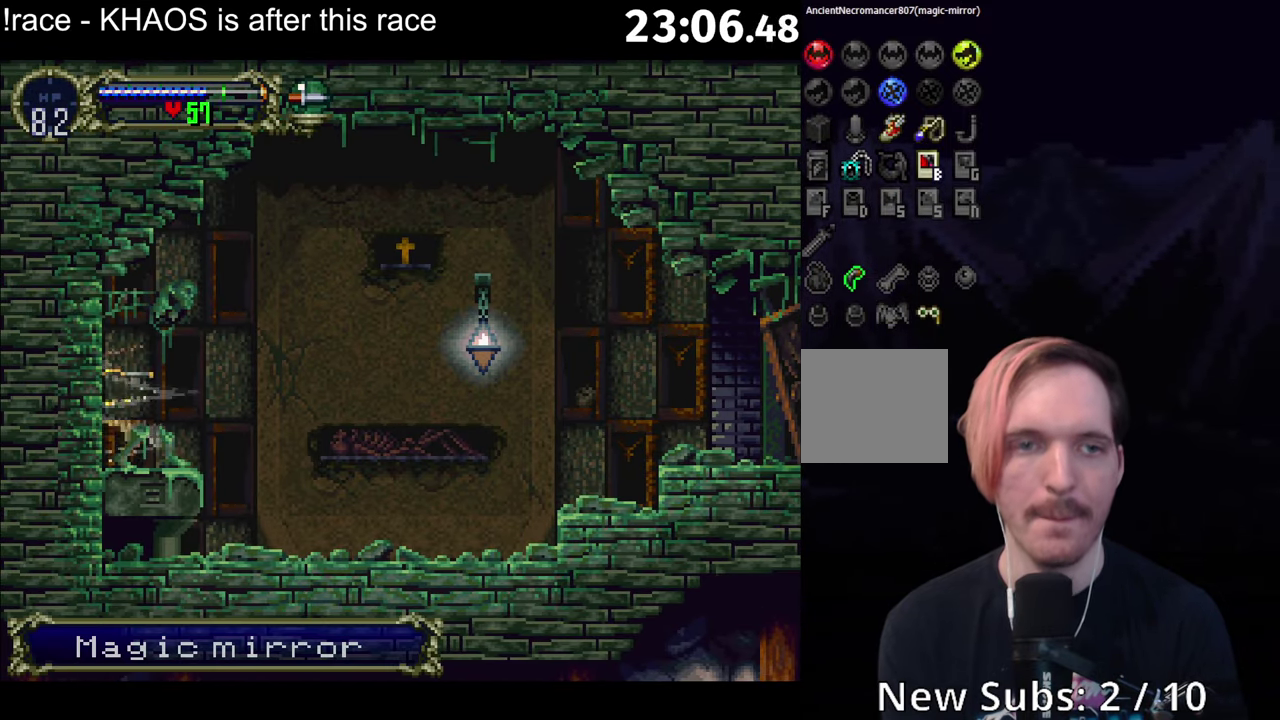
{"buttons": ["B"], "left_stick": "center", "events": [[33, "B", "down"], [100, "B", "up"], [166, "B", "down"], [250, "B", "up"], [316, "B", "down"], [383, "B", "up"], [450, "B", "down"]]}
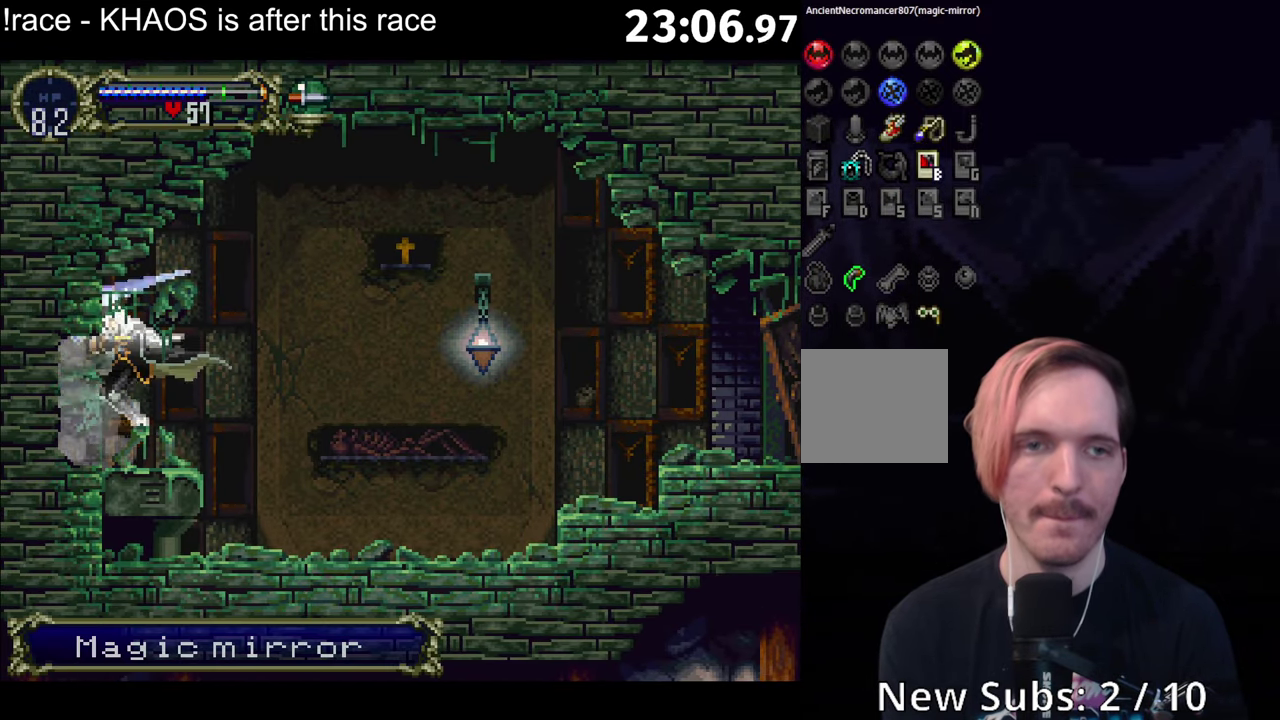
{"buttons": [], "left_stick": "down-right", "events": [[16, "B", "up"], [133, "X", "down"], [216, "X", "up"], [333, "left_stick", "down-right"]]}
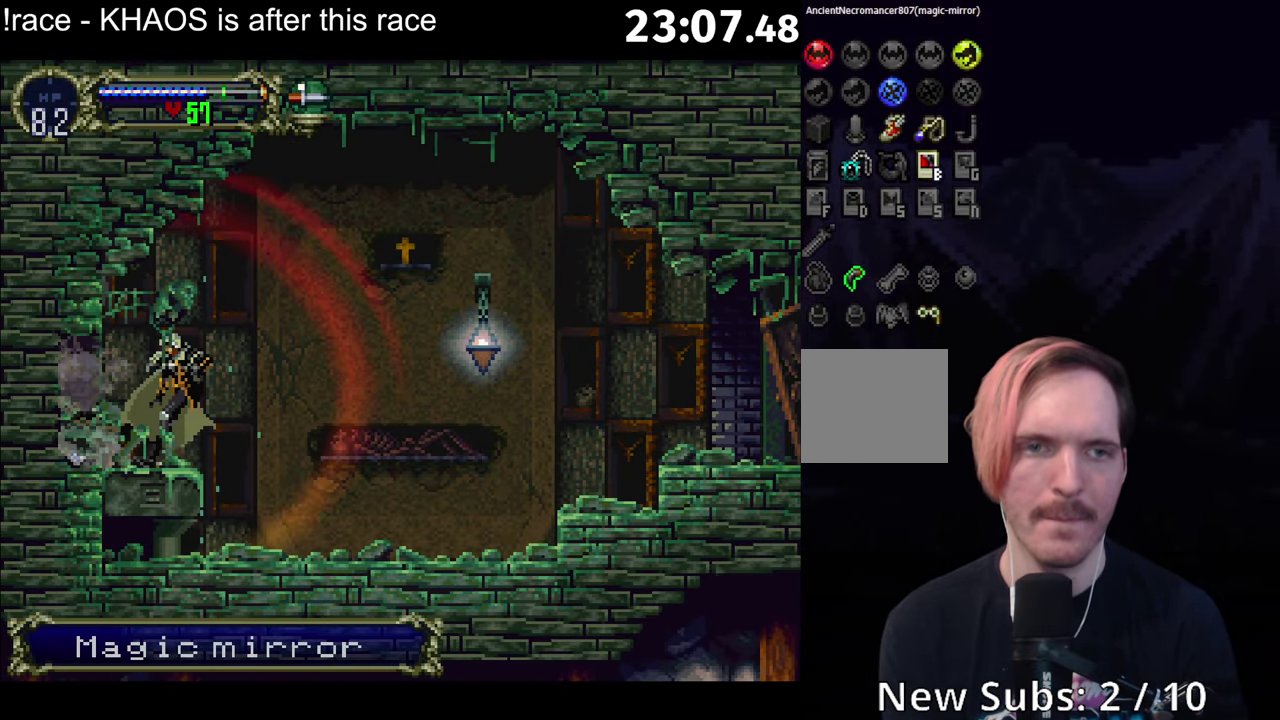
{"buttons": ["A"], "left_stick": "left", "events": [[83, "A", "down"], [150, "A", "up"], [166, "left_stick", "center"], [316, "left_stick", "down-right"], [366, "left_stick", "left"], [500, "A", "down"]]}
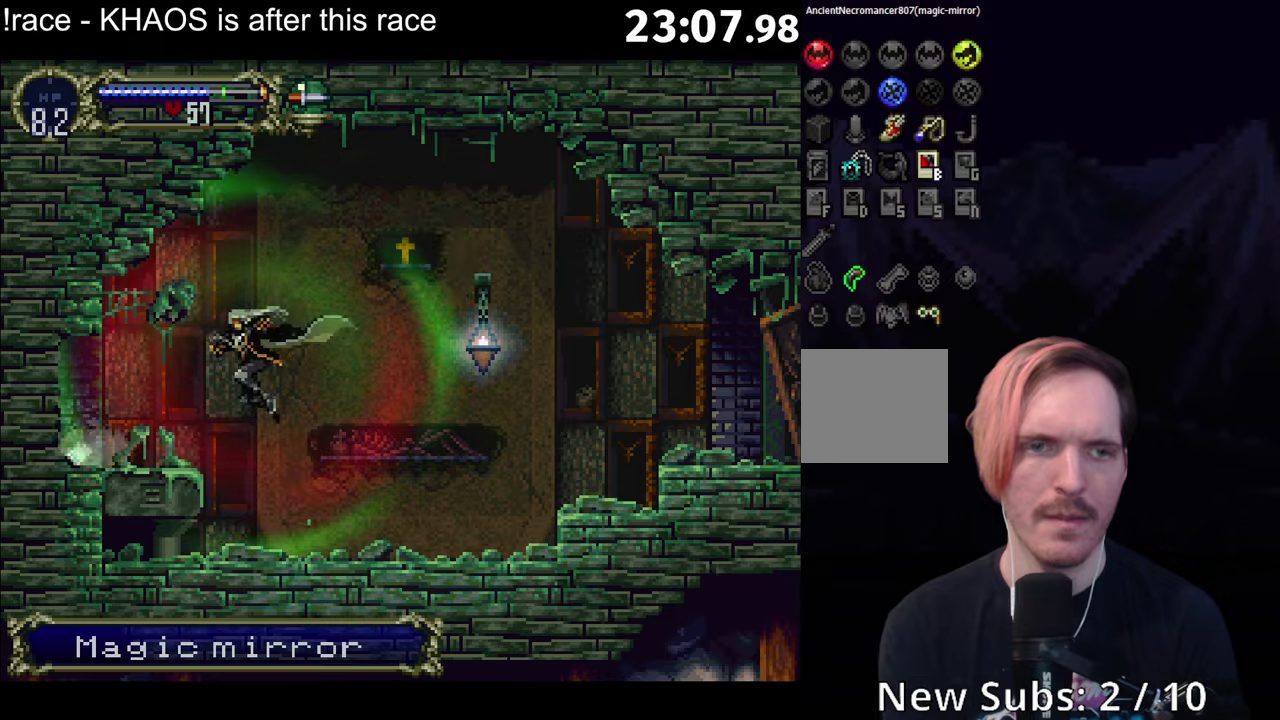
{"buttons": [], "left_stick": "left", "events": [[67, "A", "up"]]}
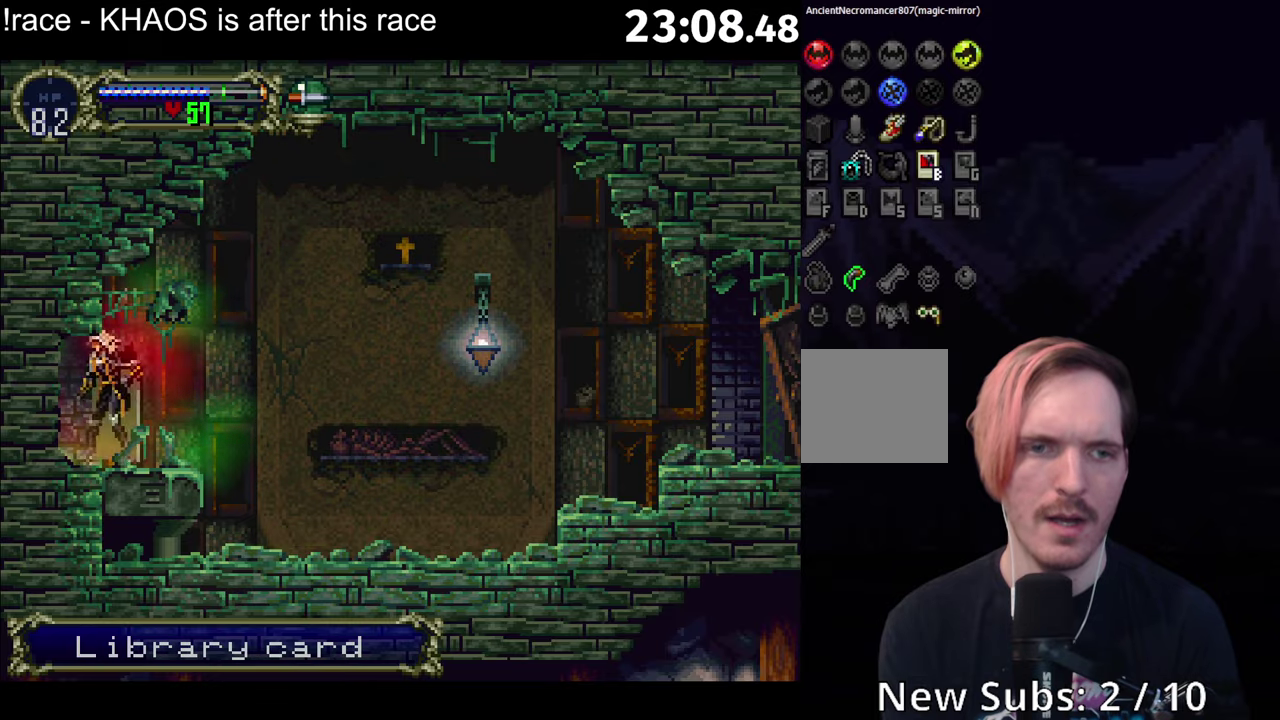
{"buttons": [], "left_stick": "center", "events": [[17, "Y", "down"], [17, "left_stick", "center"], [33, "R1", "down"], [267, "R1", "up"], [283, "Y", "up"]]}
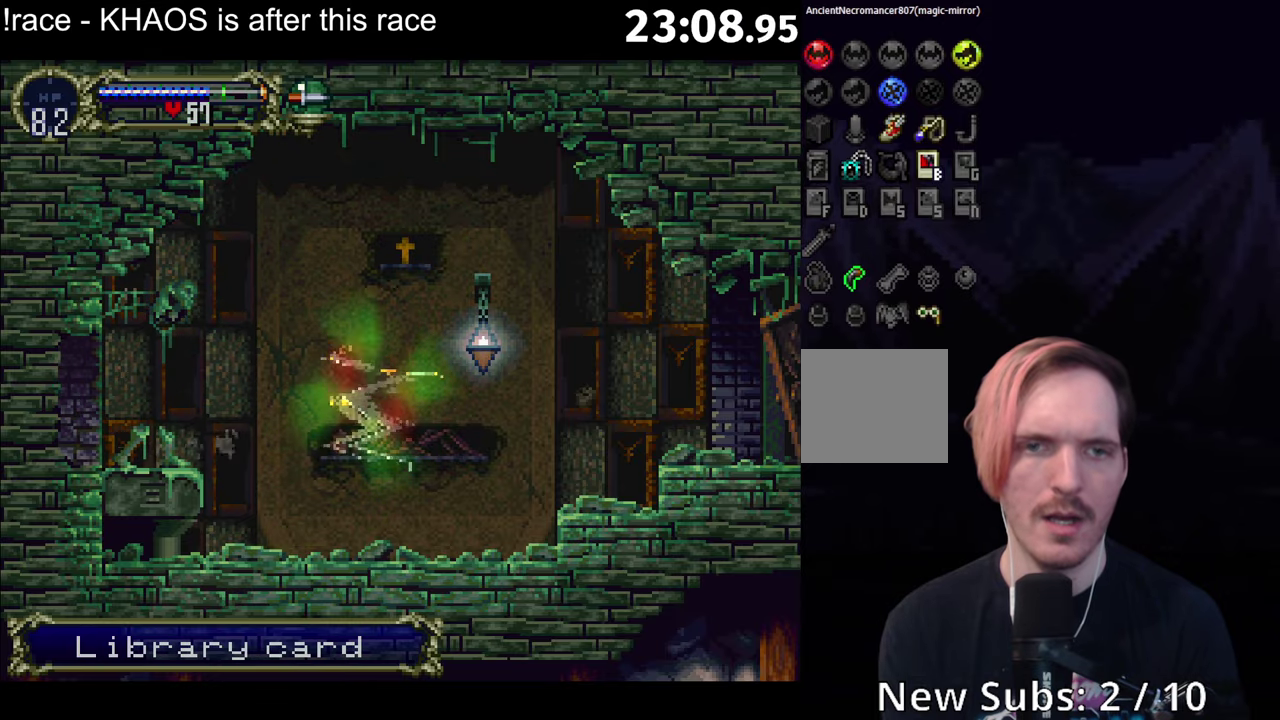
{"buttons": ["A"], "left_stick": "center", "events": [[200, "A", "down"]]}
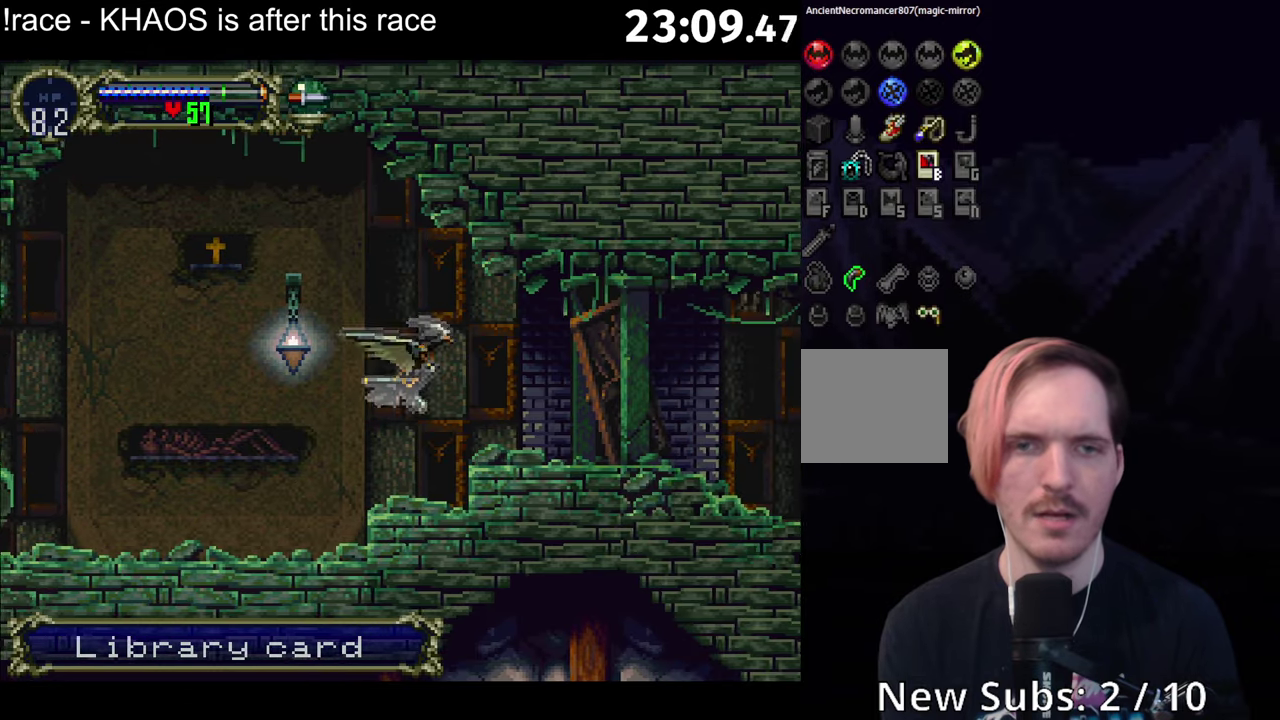
{"buttons": ["A"], "left_stick": "center", "events": [[100, "A", "up"], [417, "A", "down"]]}